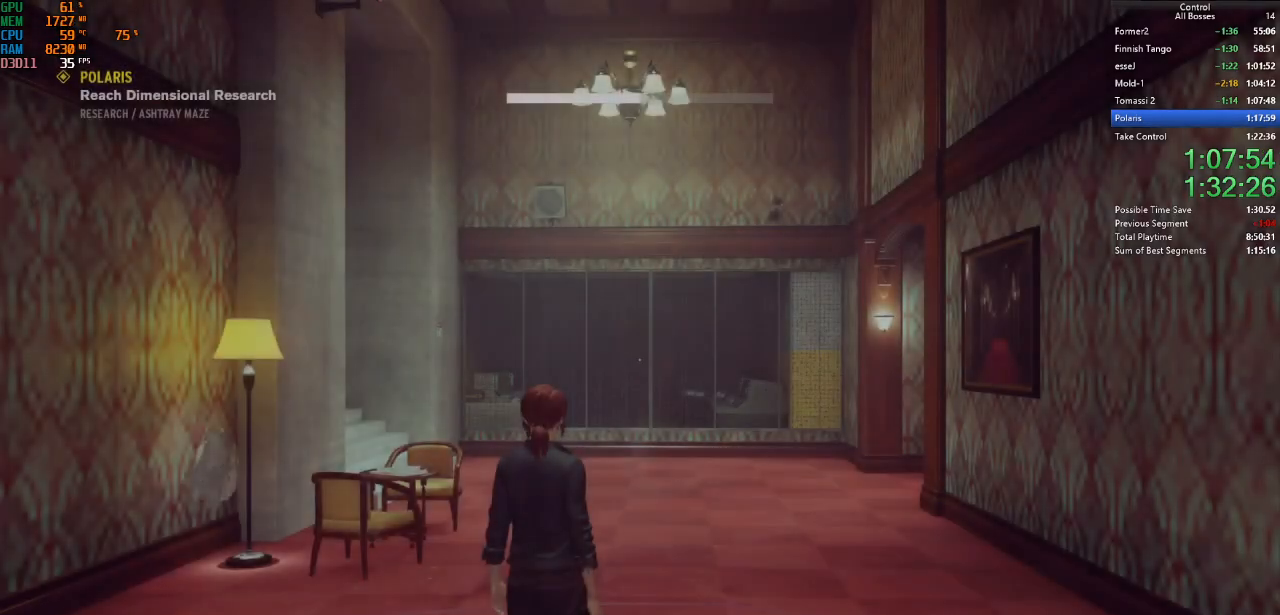
Gameplay with keyboard and mouse; each line is a JSON object with the keys and mouse buttons held at the frame after it. "events" lists presses ("down") and releases ("up") of "a", "ctrl", "d", "e", "f", "g", "q", "r", "s", "shift", "space", "tab", "w", "mouse_left" and "mouse_right" between this image and that frame as [ms after this image, input, new state], when the widget could be followed in between. "mouse_left", "mouse_right" = the "left", "right" buttons of the "mouse" list. No other keys are recorded. Not read: mouse_move other_keys.
{"keys": [], "mouse": [], "events": [[167, "w", "down"], [200, "w", "up"]]}
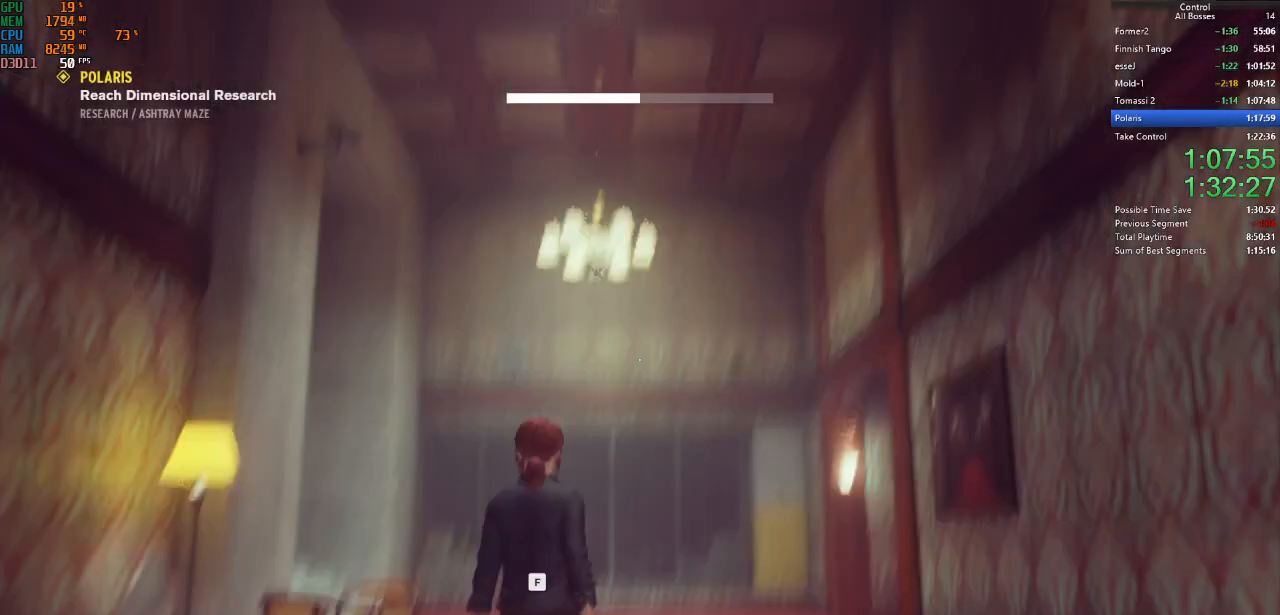
{"keys": [], "mouse": [], "events": []}
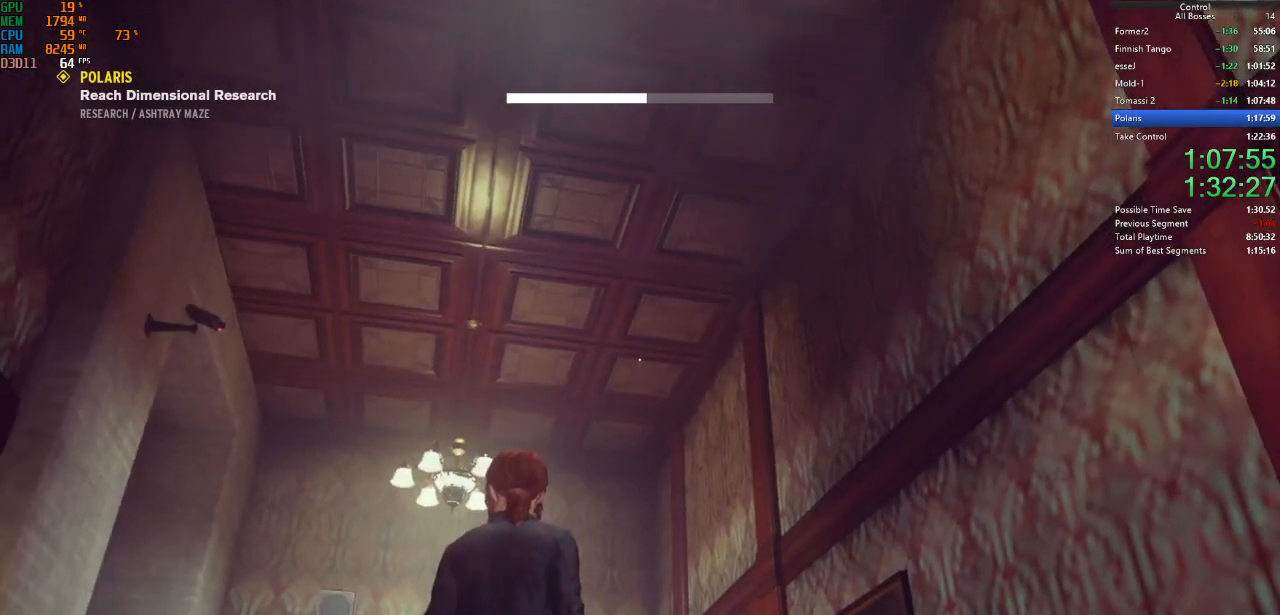
{"keys": [], "mouse": [], "events": [[200, "mouse_right", "down"], [234, "mouse_right", "up"]]}
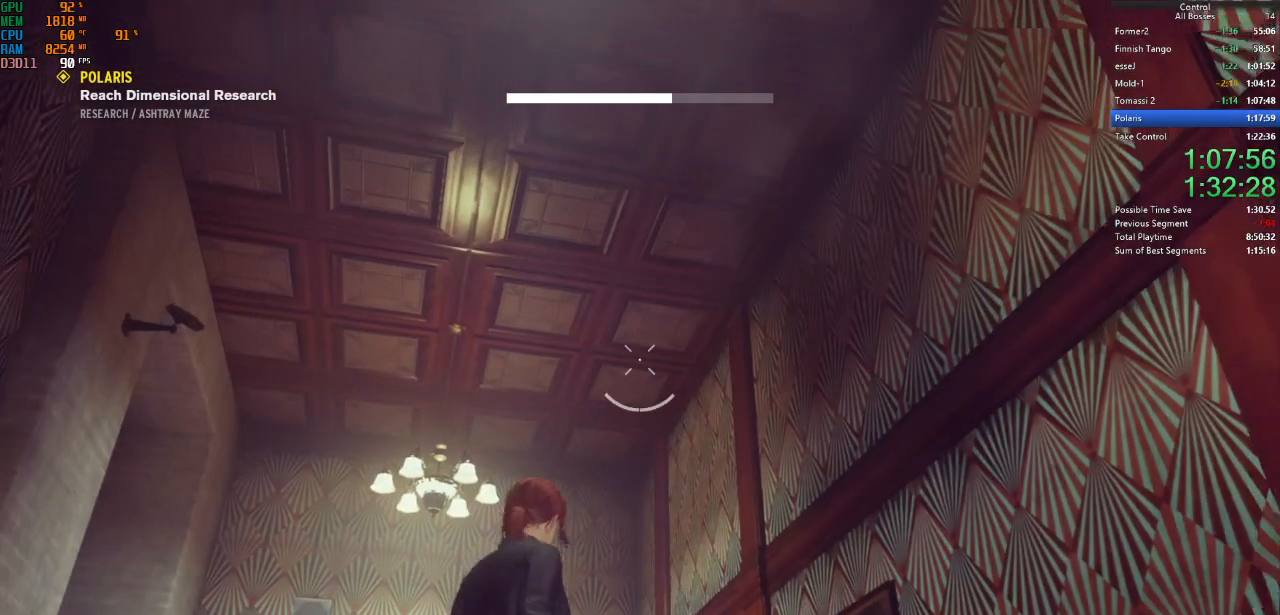
{"keys": ["f", "space"], "mouse": [], "events": [[300, "f", "down"], [334, "space", "down"], [400, "space", "up"], [500, "space", "down"]]}
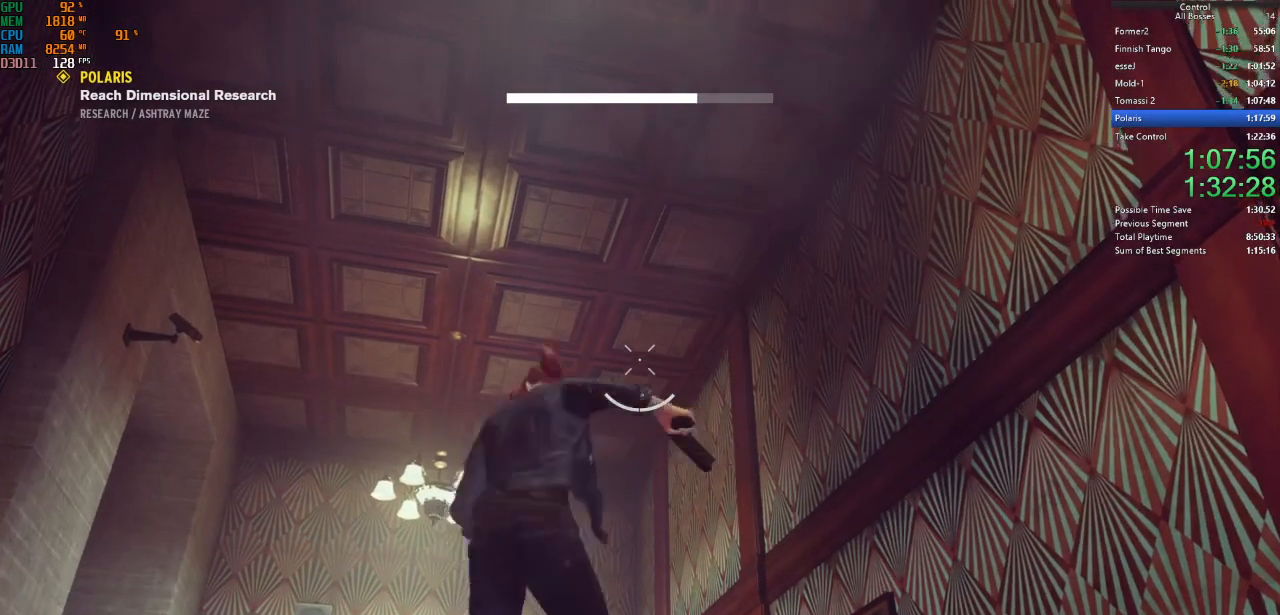
{"keys": [], "mouse": [], "events": [[34, "space", "up"], [134, "f", "up"]]}
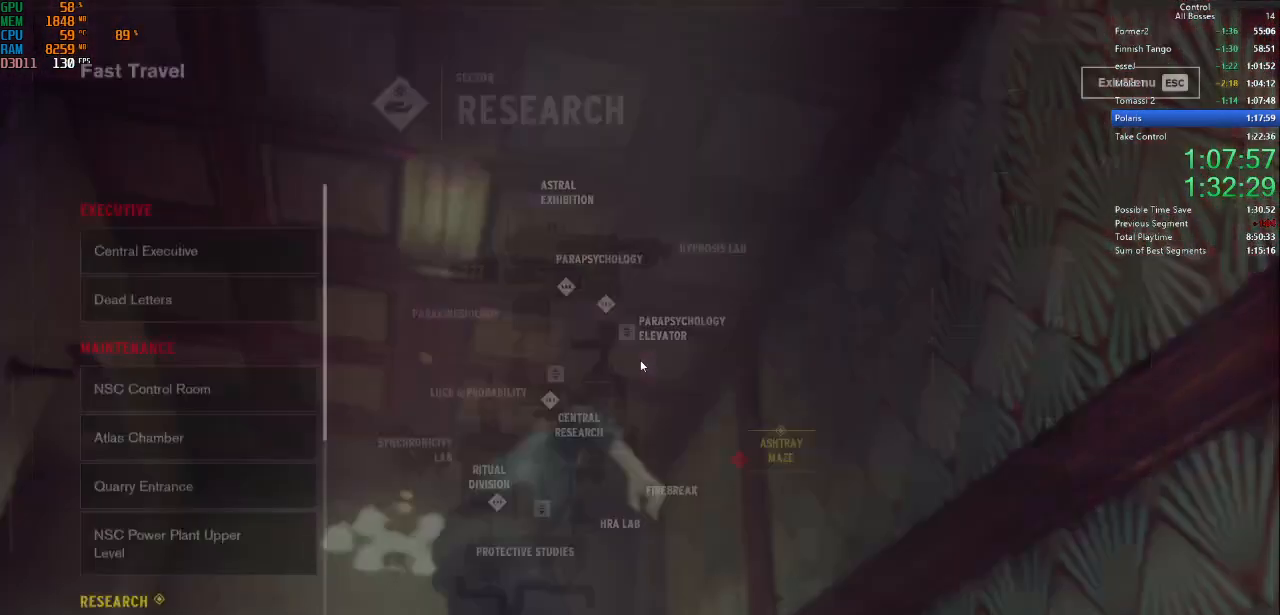
{"keys": [], "mouse": [], "events": []}
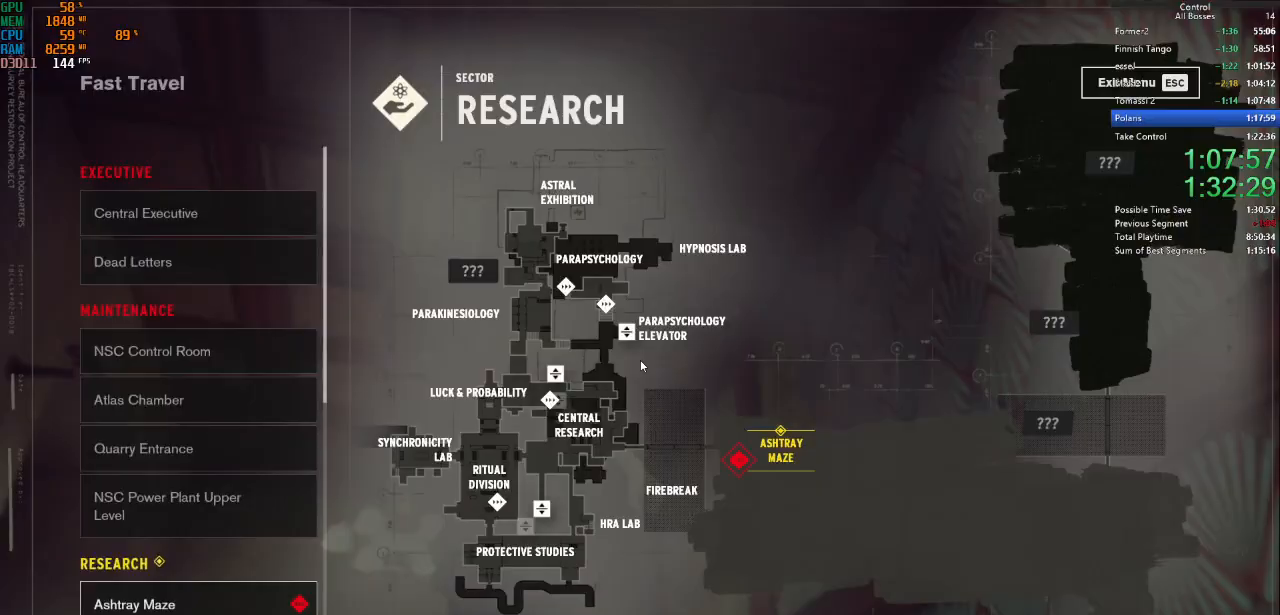
{"keys": [], "mouse": [], "events": [[67, "s", "down"], [167, "s", "up"]]}